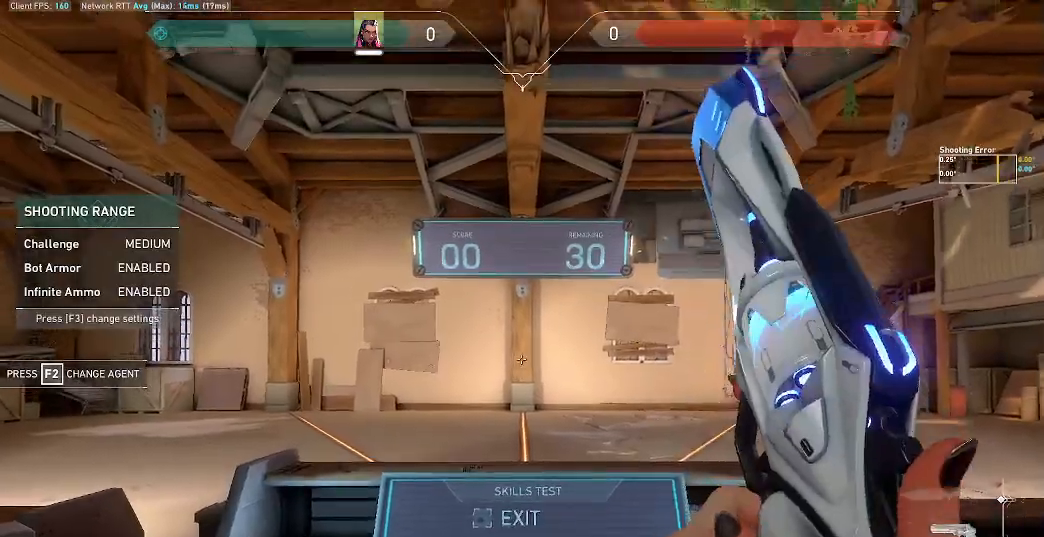
Gameplay with keyboard and mouse; each line is a JSON object with the keys and mouse buttons held at the frame after it. "events" lists presses ("down") and releases ("up") of "a", "ctrl", "d", "e", "f", "q", "r", "s", "shift", "space", "tab", "w", "mouse_left", "mouse_wheel", "mouse_right", "mouse_mb4" and "mouse_mb5" between this image and that frame as [ms after this image, input, new state], when the widget could be followed in between. "mouse_left", "mouse_wheel", "mouse_right", "mouse_mb4", "mouse_mb5" = the "left", "wheel", "right", "mb4", "mb5" buttons of the "mouse" list. No other keys are recorded. "wheel" means that the mouse wheel is clicked or scrolled. Mouse movement is not recorded.
{"keys": [], "mouse": [], "events": [[167, "w", "down"], [267, "w", "up"]]}
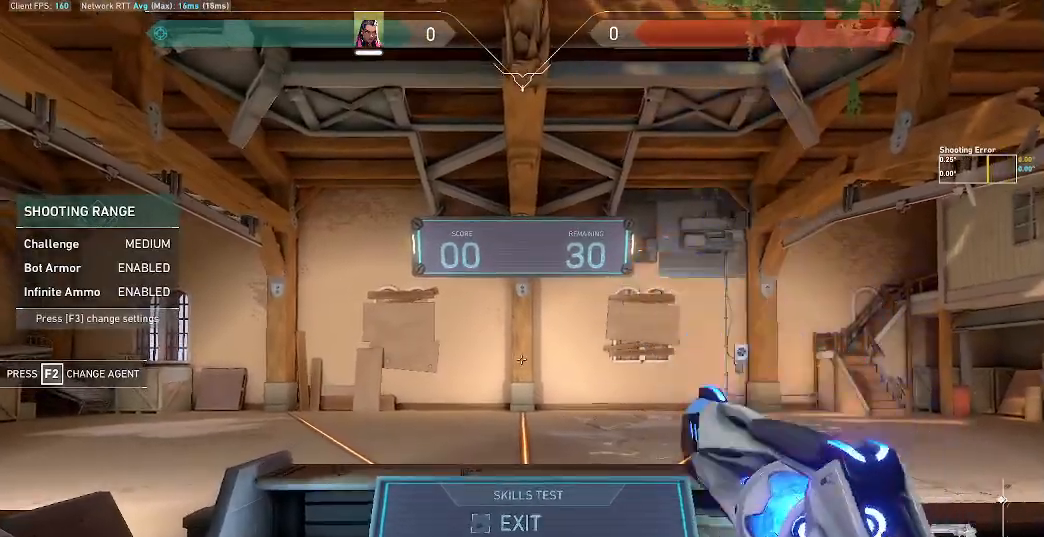
{"keys": ["d"], "mouse": [], "events": [[300, "d", "down"]]}
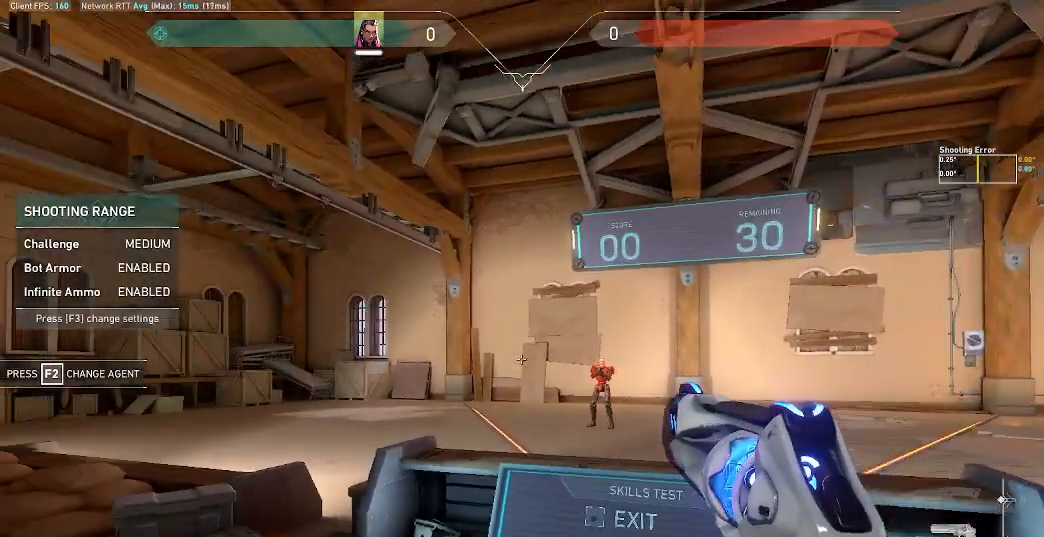
{"keys": ["a"], "mouse": [], "events": [[267, "a", "down"], [500, "d", "up"]]}
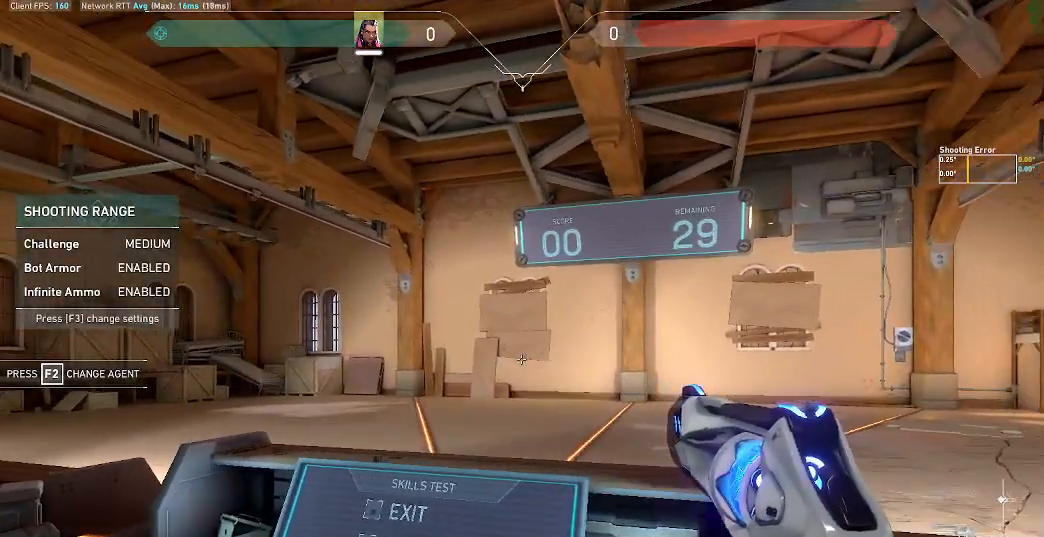
{"keys": ["a", "d"], "mouse": [], "events": [[433, "d", "down"]]}
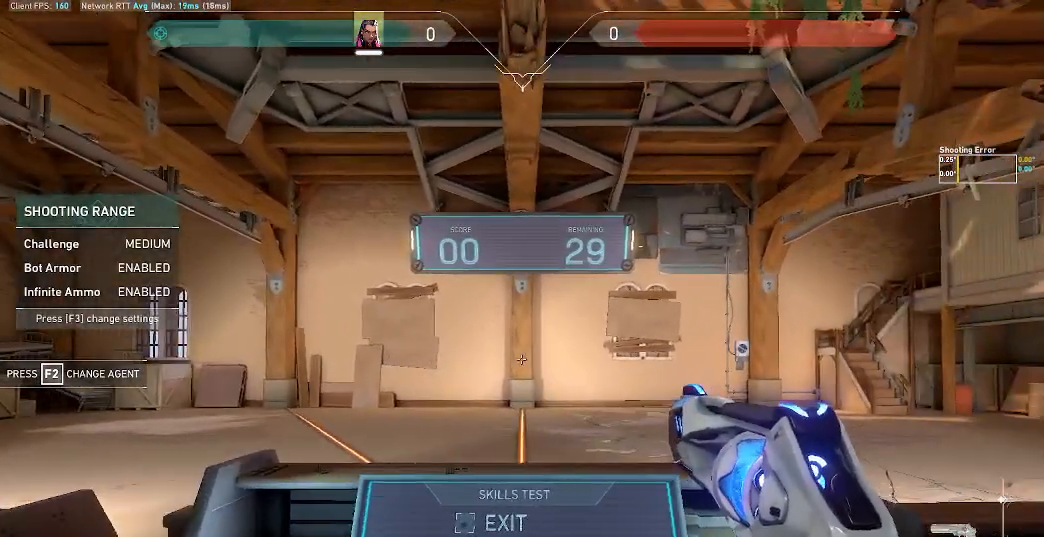
{"keys": ["a"], "mouse": [], "events": [[333, "d", "up"]]}
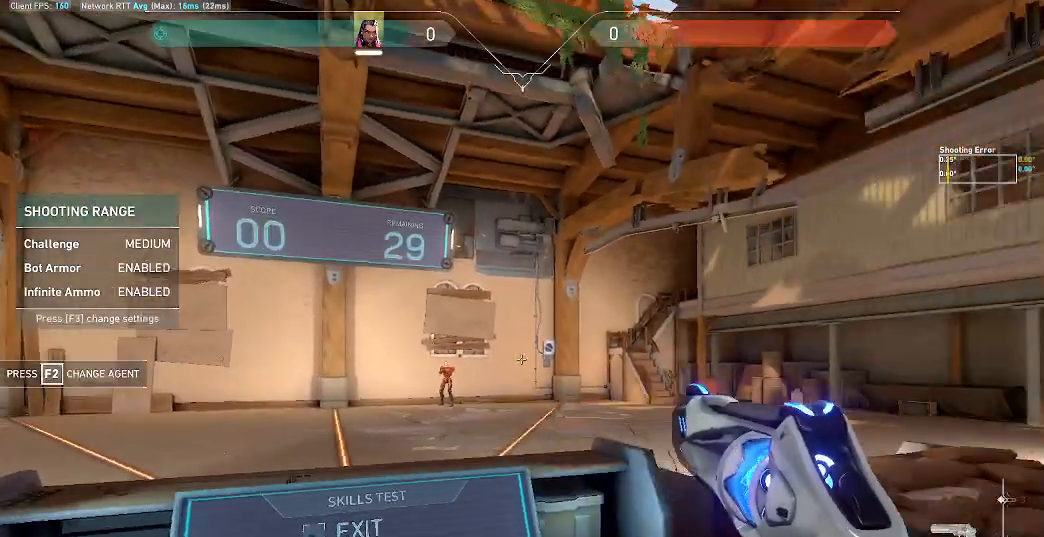
{"keys": ["d"], "mouse": [], "events": [[233, "d", "down"], [400, "a", "up"]]}
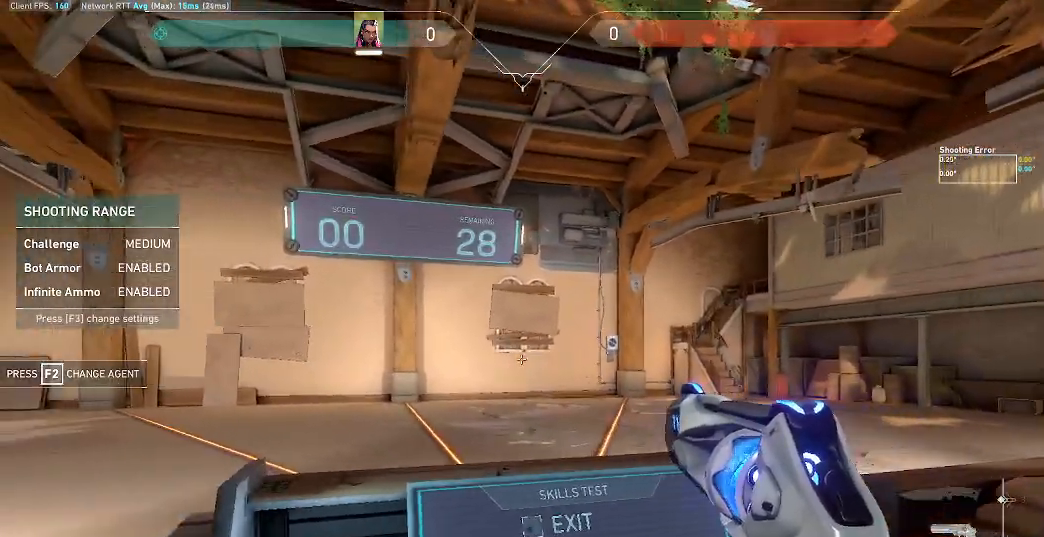
{"keys": ["a", "d"], "mouse": [], "events": [[300, "a", "down"]]}
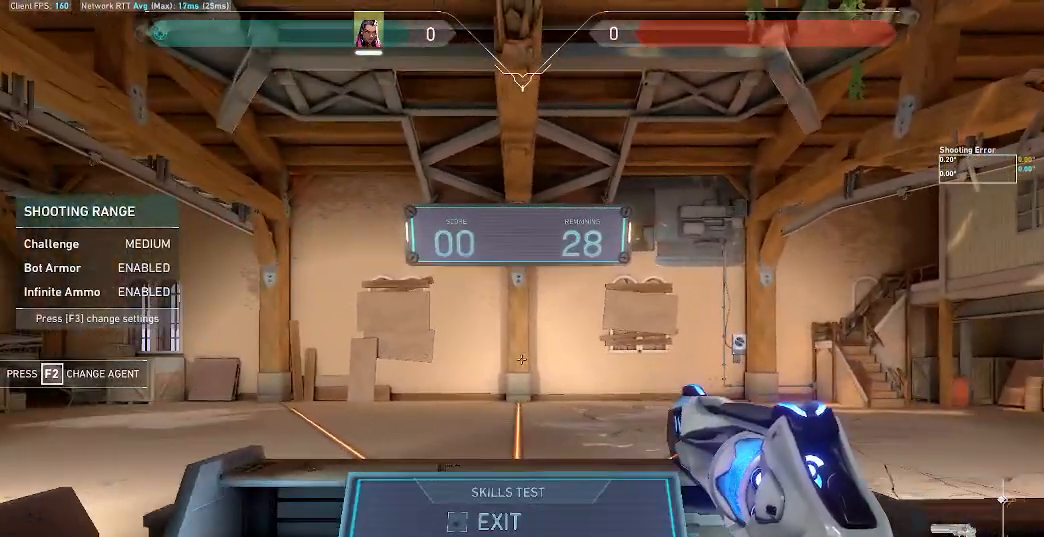
{"keys": ["d"], "mouse": [], "events": [[267, "d", "up"], [367, "d", "down"], [433, "a", "up"]]}
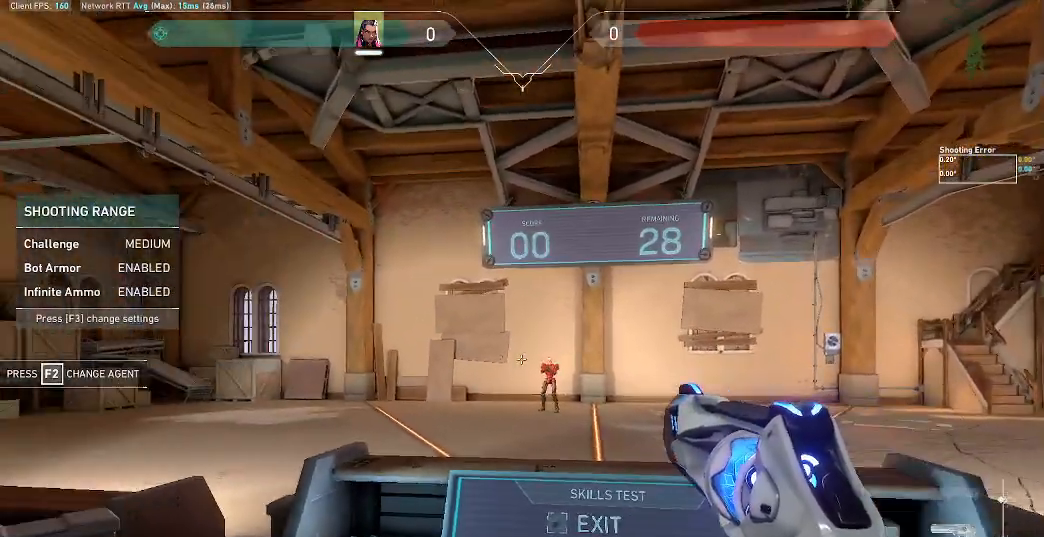
{"keys": ["a"], "mouse": [], "events": [[300, "a", "down"], [400, "d", "up"]]}
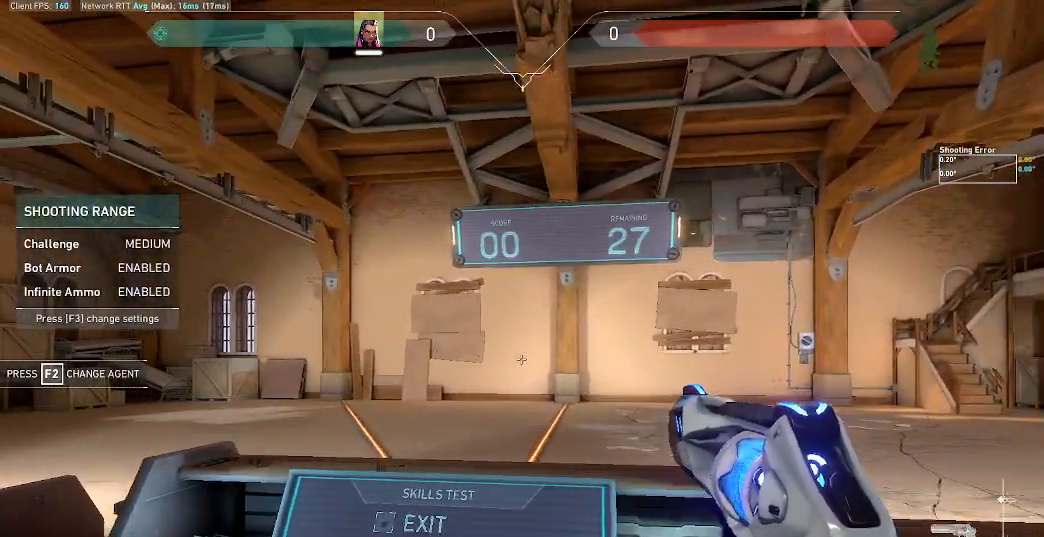
{"keys": ["a", "d"], "mouse": [], "events": [[267, "d", "down"]]}
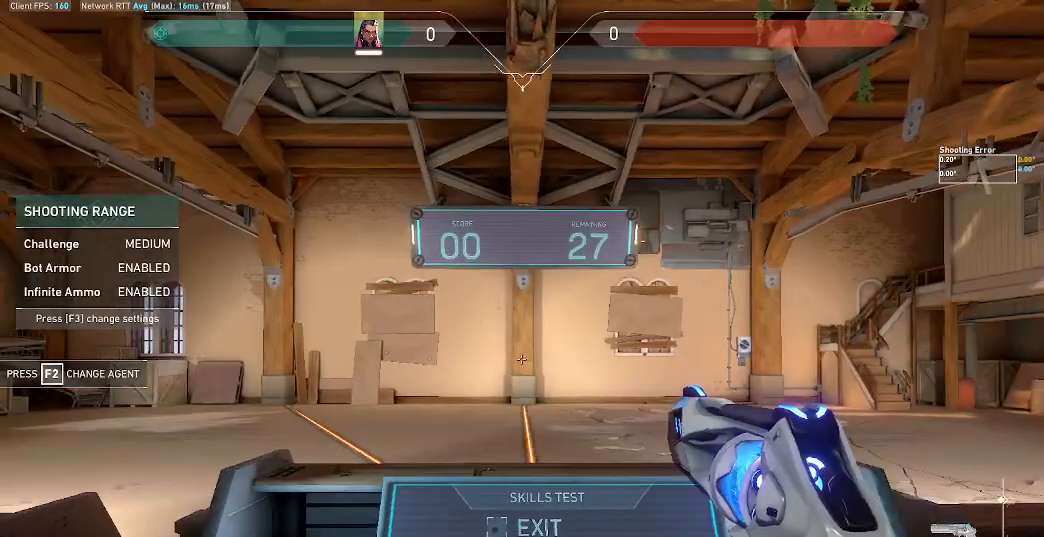
{"keys": ["d"], "mouse": [], "events": [[367, "a", "up"]]}
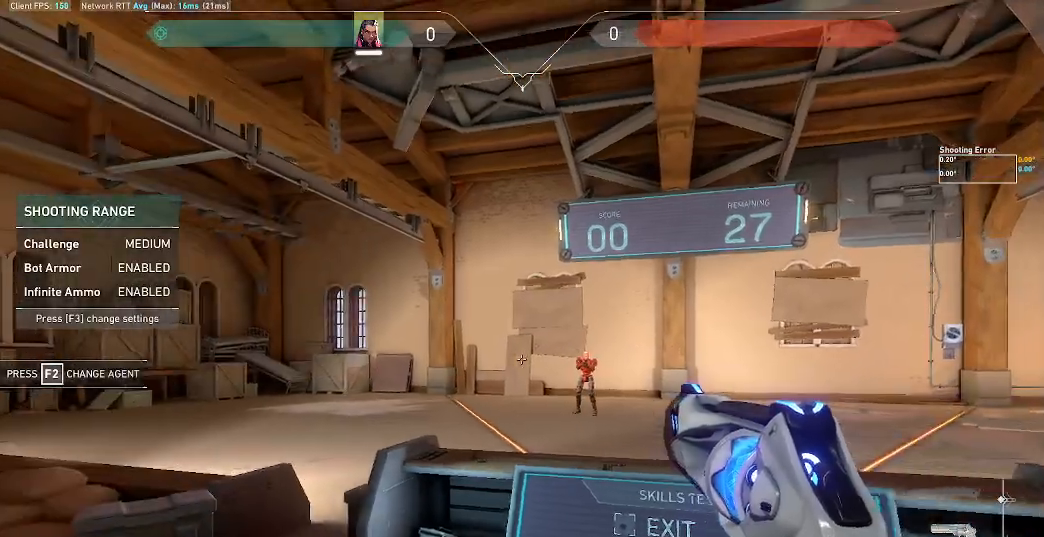
{"keys": ["a"], "mouse": [], "events": [[267, "a", "down"], [433, "d", "up"]]}
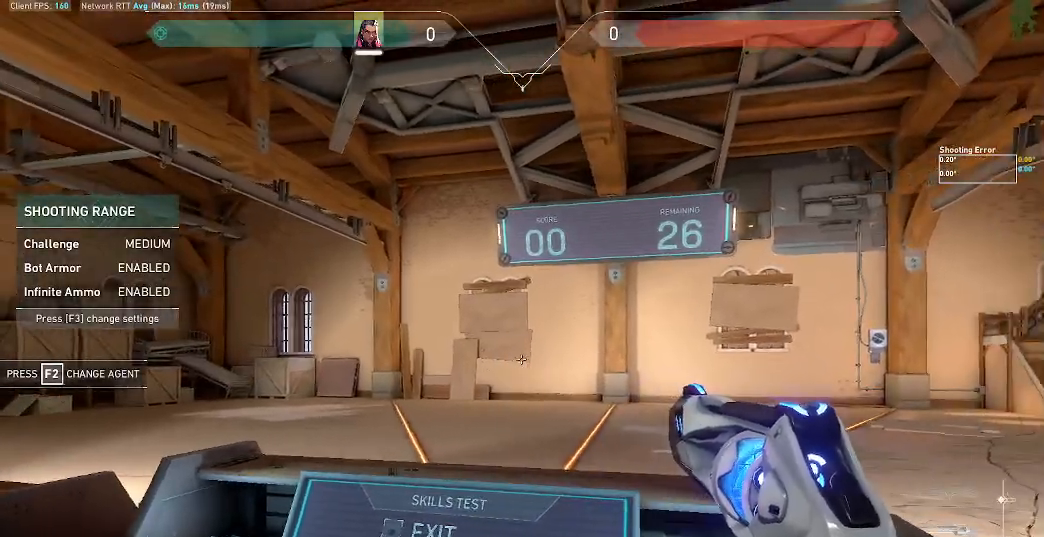
{"keys": ["a", "d"], "mouse": [], "events": [[333, "d", "down"]]}
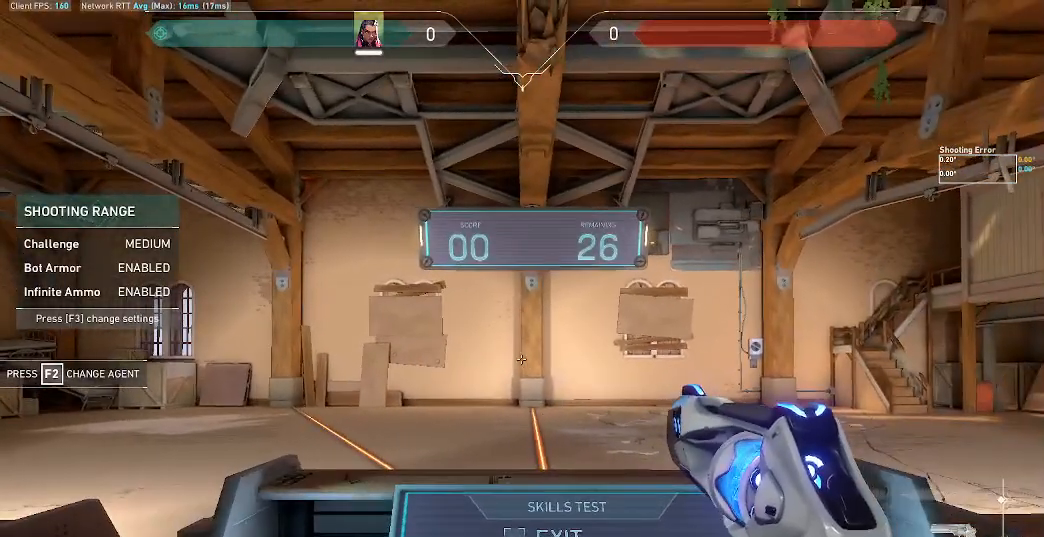
{"keys": ["a"], "mouse": [], "events": [[300, "a", "up"], [367, "a", "down"], [400, "d", "up"]]}
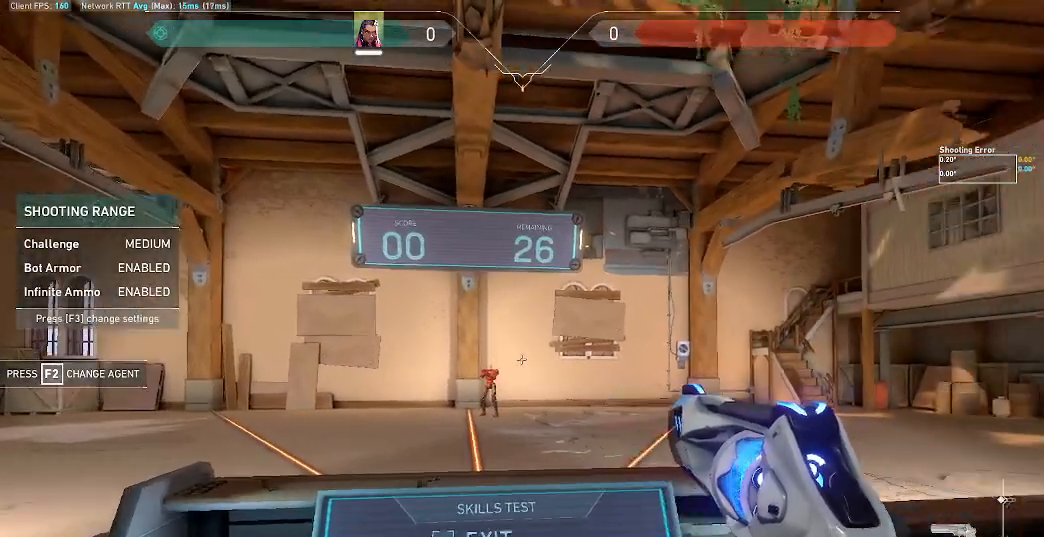
{"keys": ["d"], "mouse": [], "events": [[267, "d", "down"], [467, "a", "up"]]}
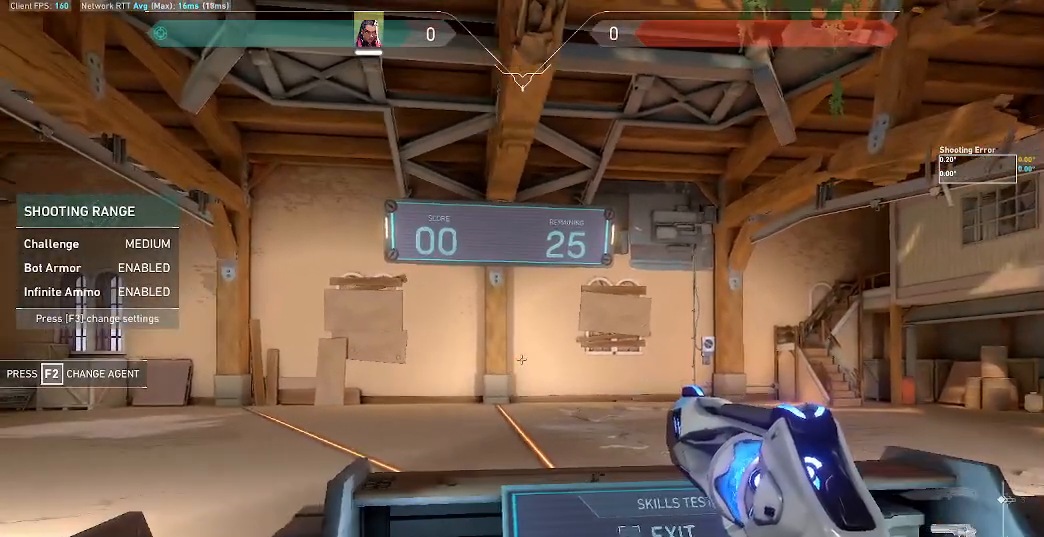
{"keys": [], "mouse": [], "events": [[133, "s", "down"], [300, "s", "up"], [333, "d", "up"], [433, "a", "down"], [500, "a", "up"]]}
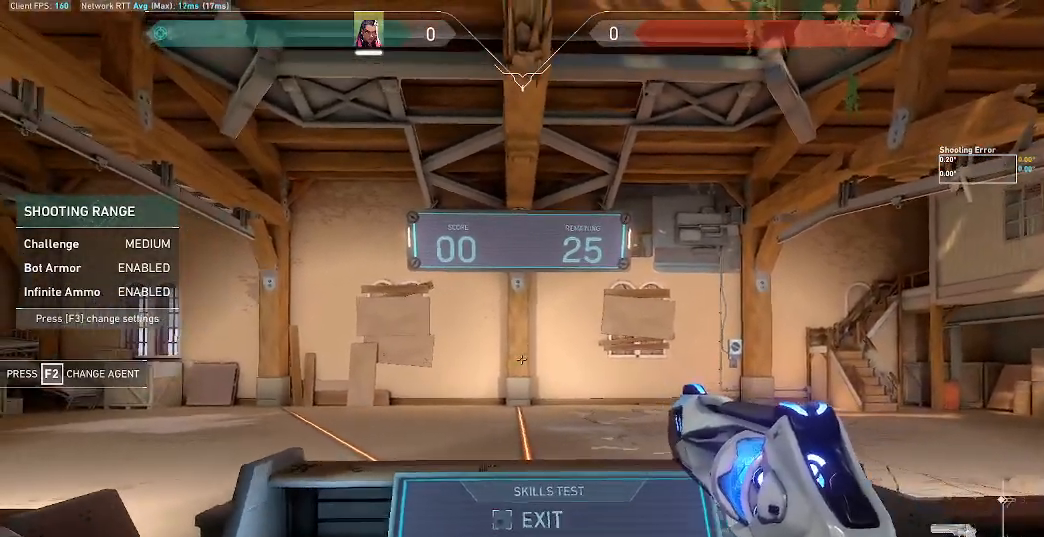
{"keys": ["a"], "mouse": [], "events": [[233, "d", "down"], [333, "a", "down"], [367, "d", "up"]]}
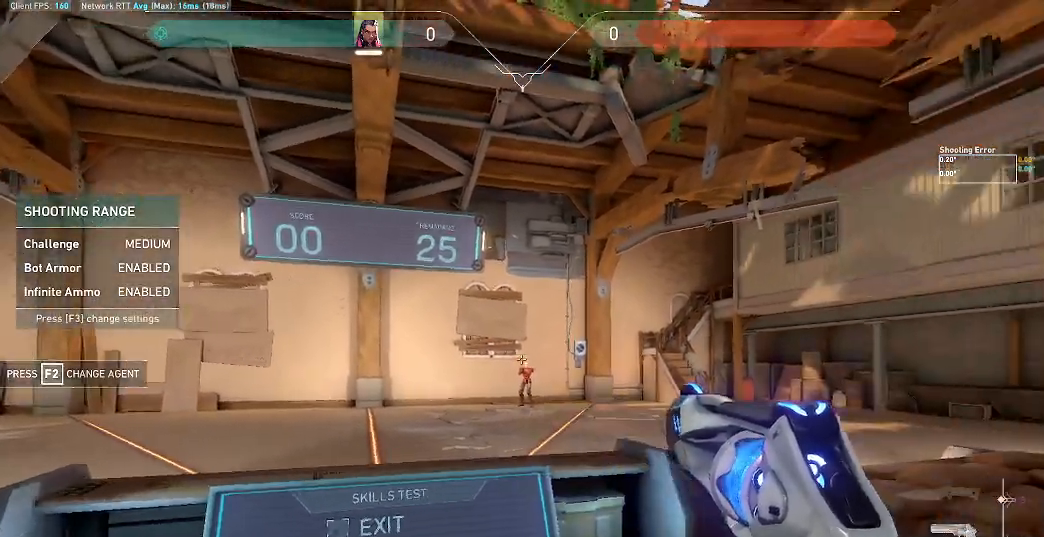
{"keys": ["d"], "mouse": [], "events": [[233, "d", "down"], [367, "a", "up"]]}
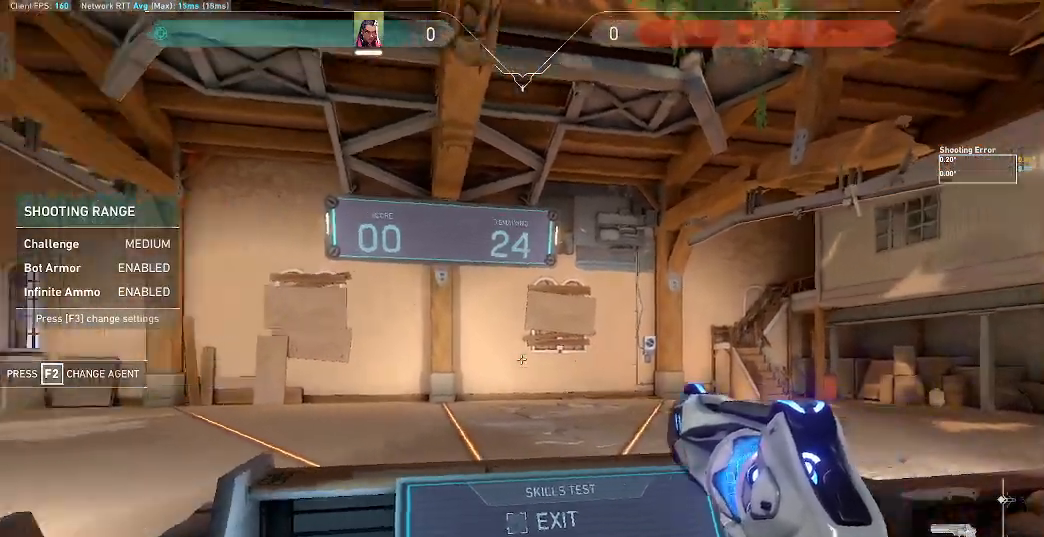
{"keys": ["a", "d"], "mouse": [], "events": [[200, "a", "down"]]}
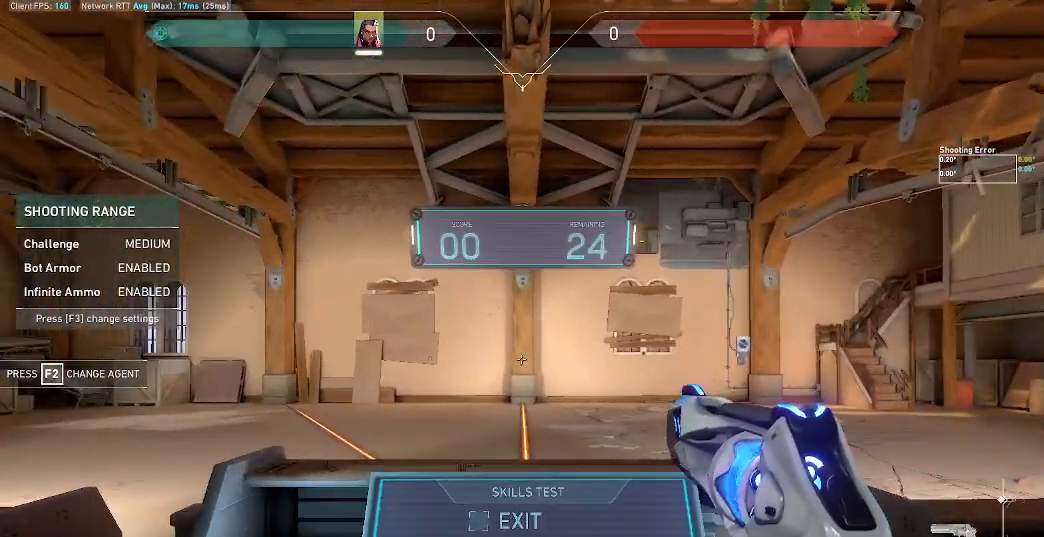
{"keys": ["a", "d"], "mouse": [], "events": [[233, "a", "up"], [500, "a", "down"]]}
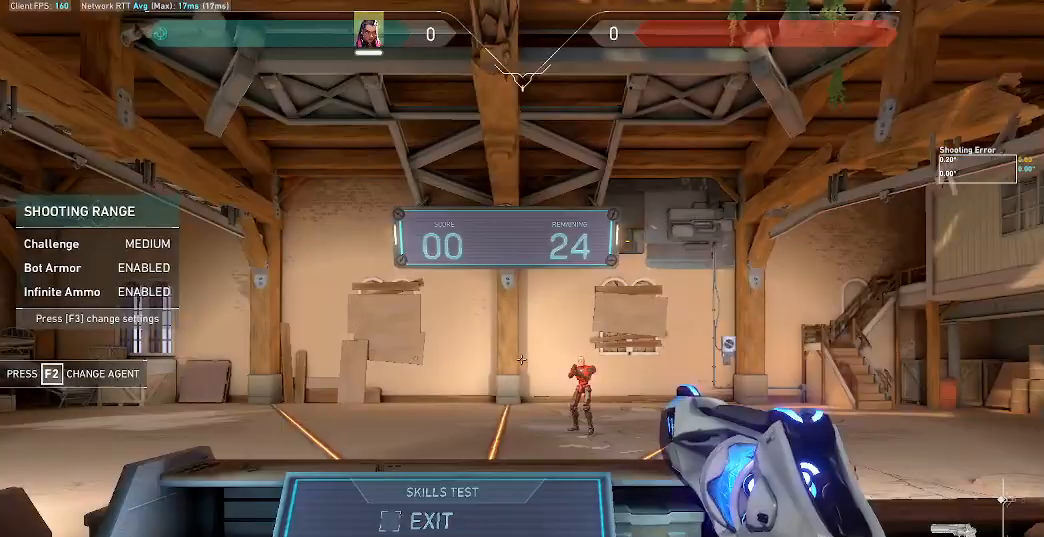
{"keys": [], "mouse": [], "events": [[67, "d", "up"], [300, "w", "down"], [367, "a", "up"], [467, "w", "up"]]}
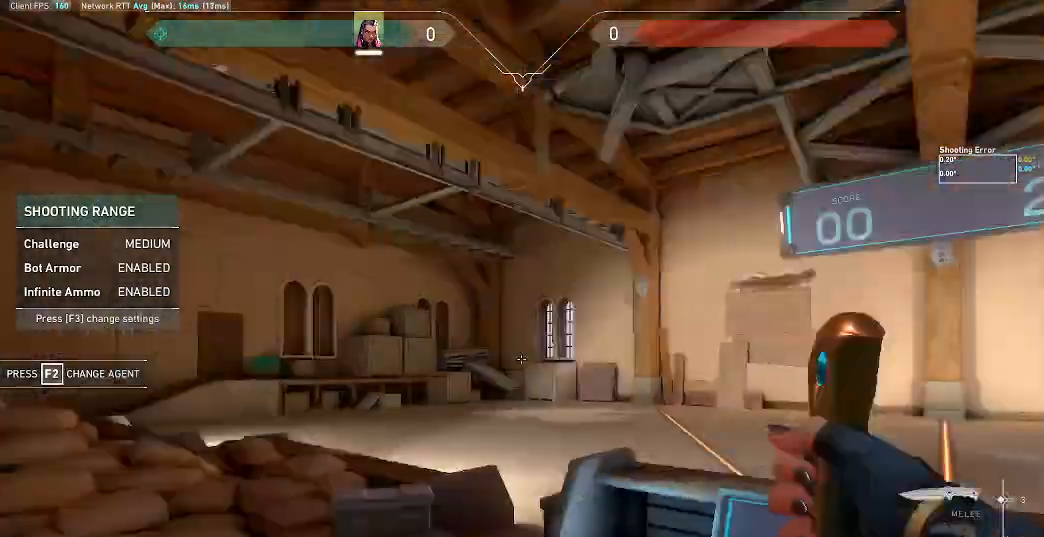
{"keys": ["s"], "mouse": [], "events": [[433, "s", "down"]]}
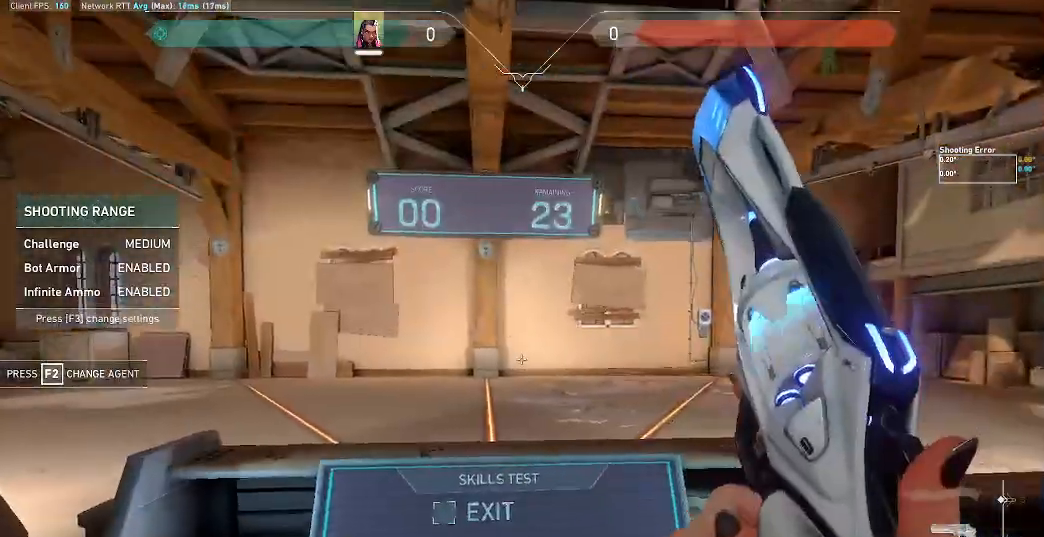
{"keys": ["d"], "mouse": [], "events": [[67, "a", "down"], [100, "s", "up"], [233, "d", "down"], [433, "a", "up"]]}
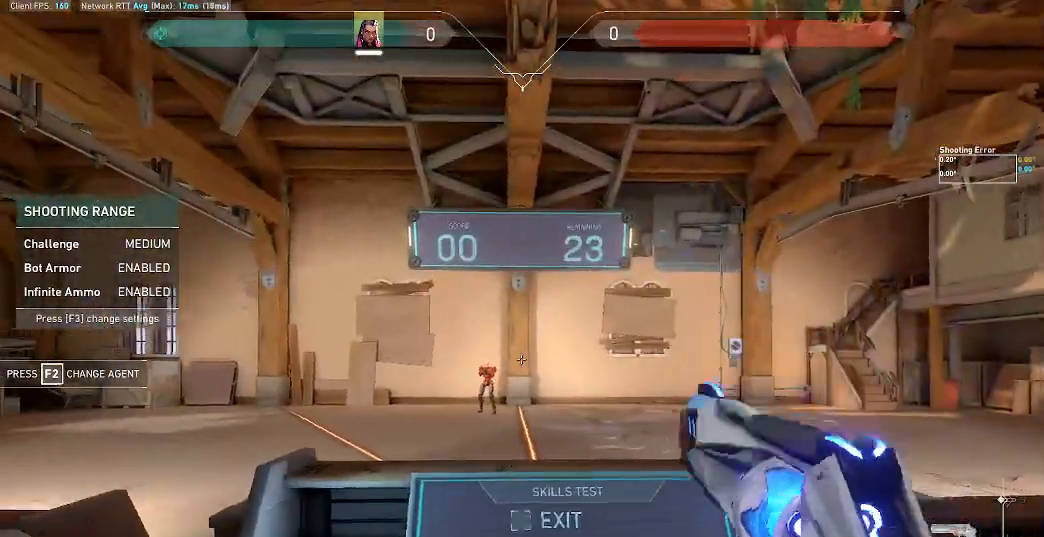
{"keys": ["a", "d"], "mouse": [], "events": [[133, "a", "down"], [333, "d", "up"], [433, "d", "down"]]}
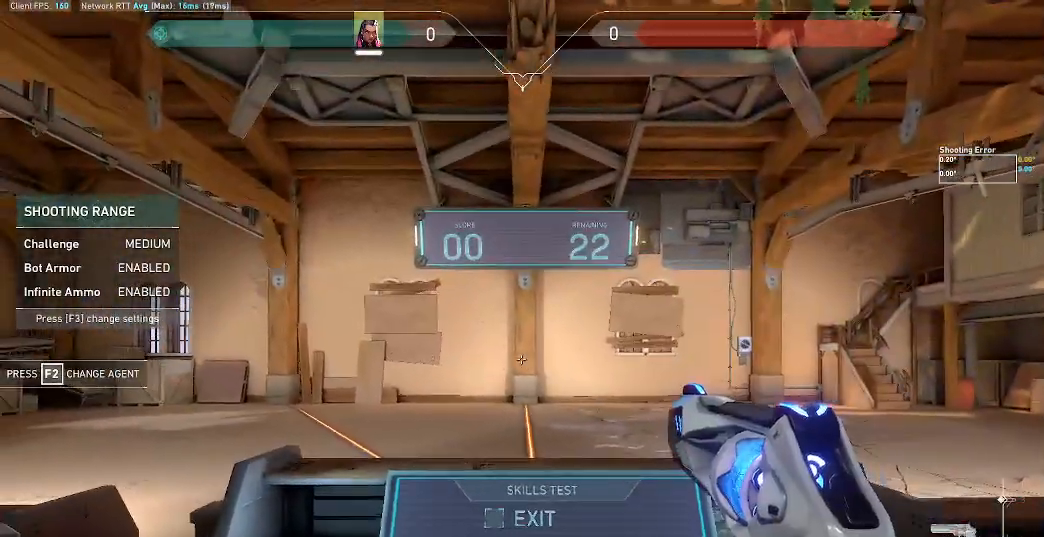
{"keys": ["a", "d"], "mouse": [], "events": []}
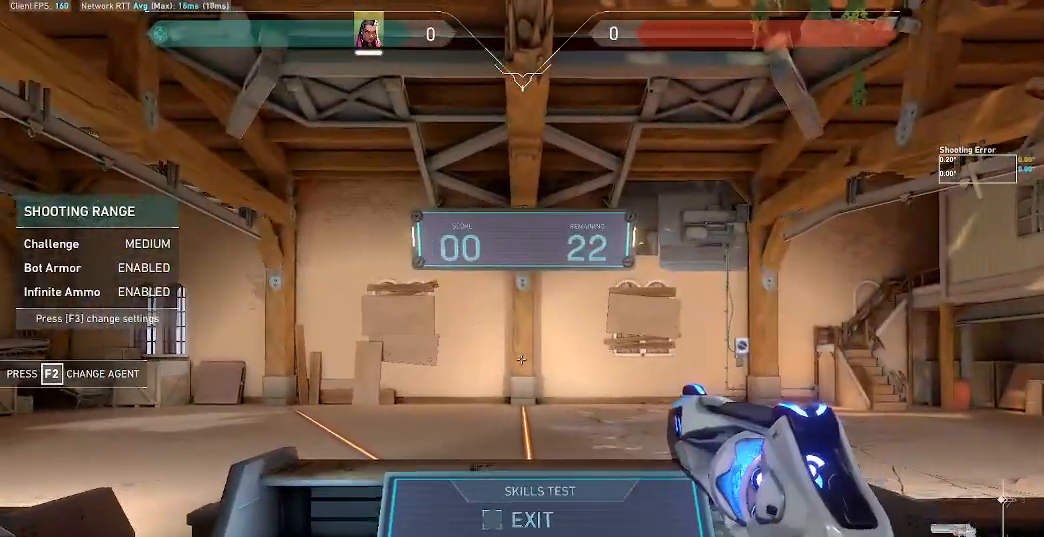
{"keys": ["a"], "mouse": [], "events": [[300, "d", "up"]]}
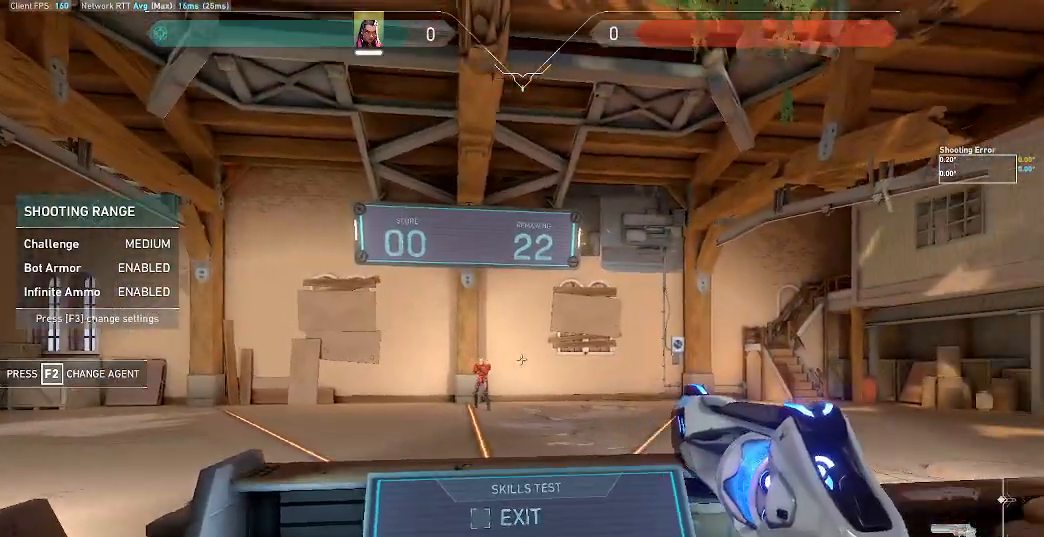
{"keys": ["d"], "mouse": [], "events": [[200, "d", "down"], [400, "a", "up"]]}